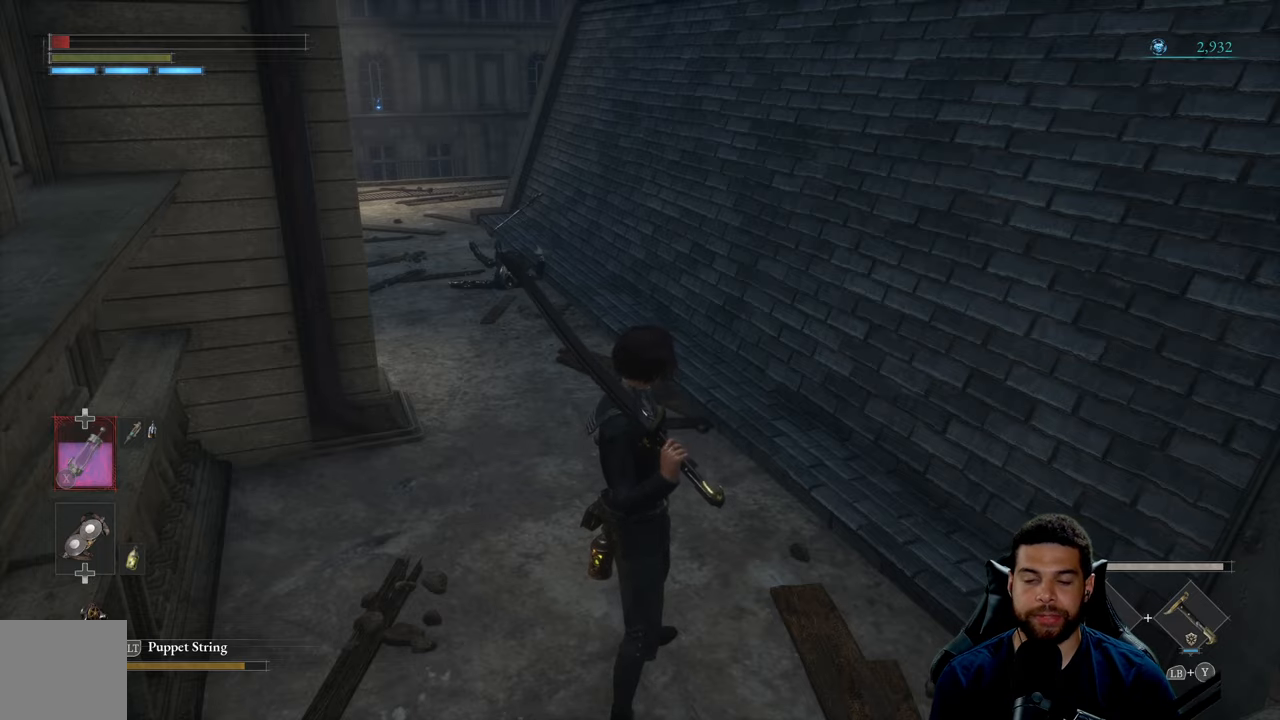
Gameplay with a controller (Xbox layout); each line is a JSON object with the inputs held at the frame after it. "events" lists button and stick changes between this image and that frame as [ms after this image, input, new state], when the widget could be followed in between.
{"buttons": [], "left_stick": "up", "right_stick": "center", "events": [[150, "left_stick", "up"], [300, "right_stick", "left"], [400, "right_stick", "center"]]}
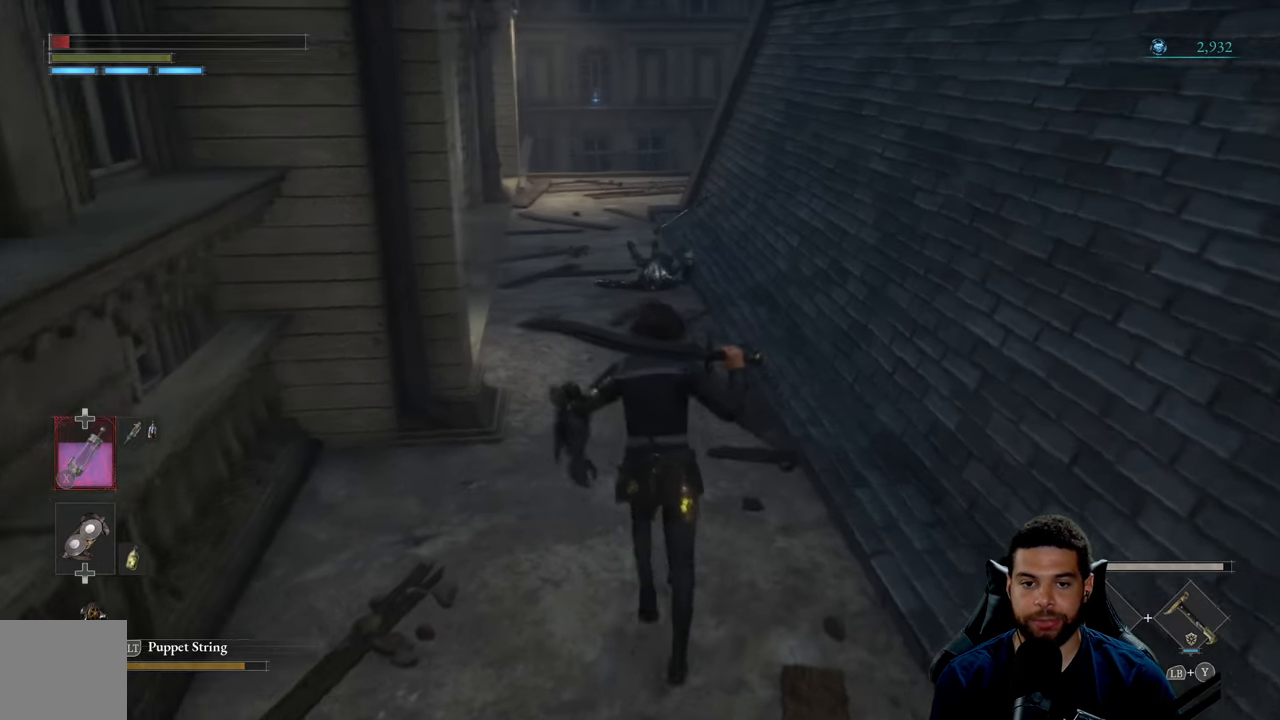
{"buttons": ["B"], "left_stick": "up", "right_stick": "center", "events": [[183, "B", "down"]]}
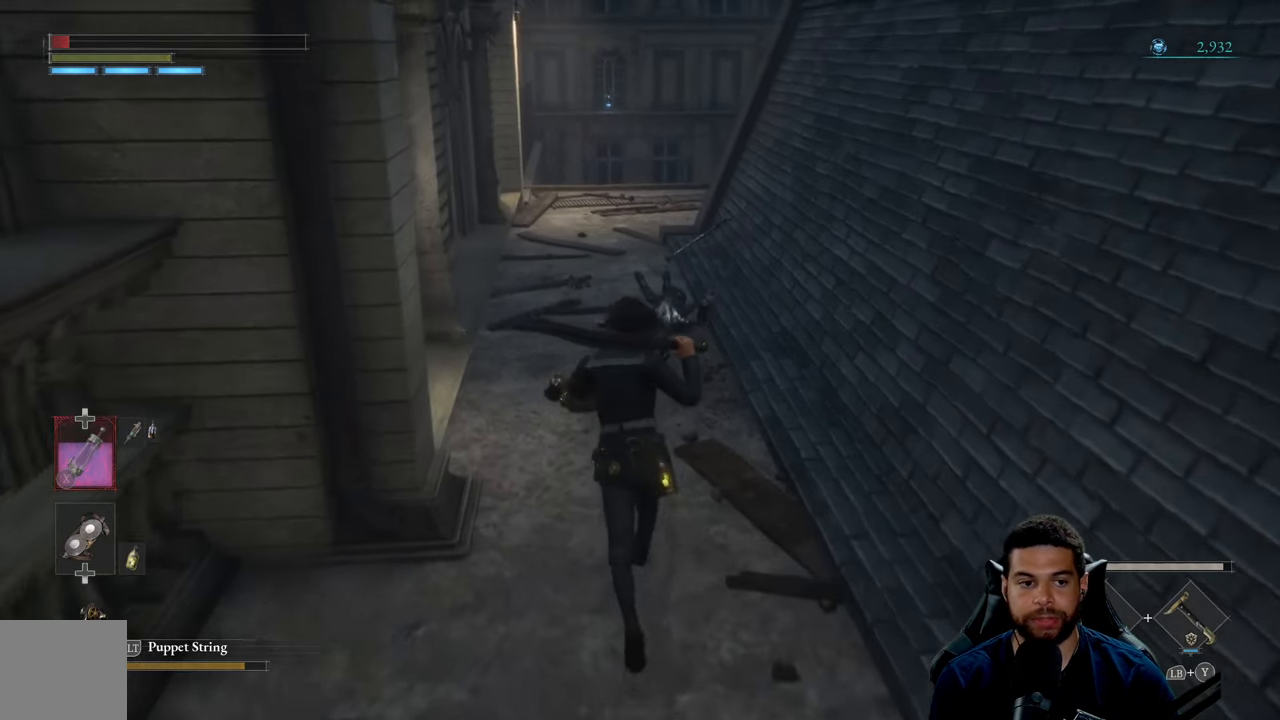
{"buttons": [], "left_stick": "up", "right_stick": "center", "events": [[433, "B", "up"]]}
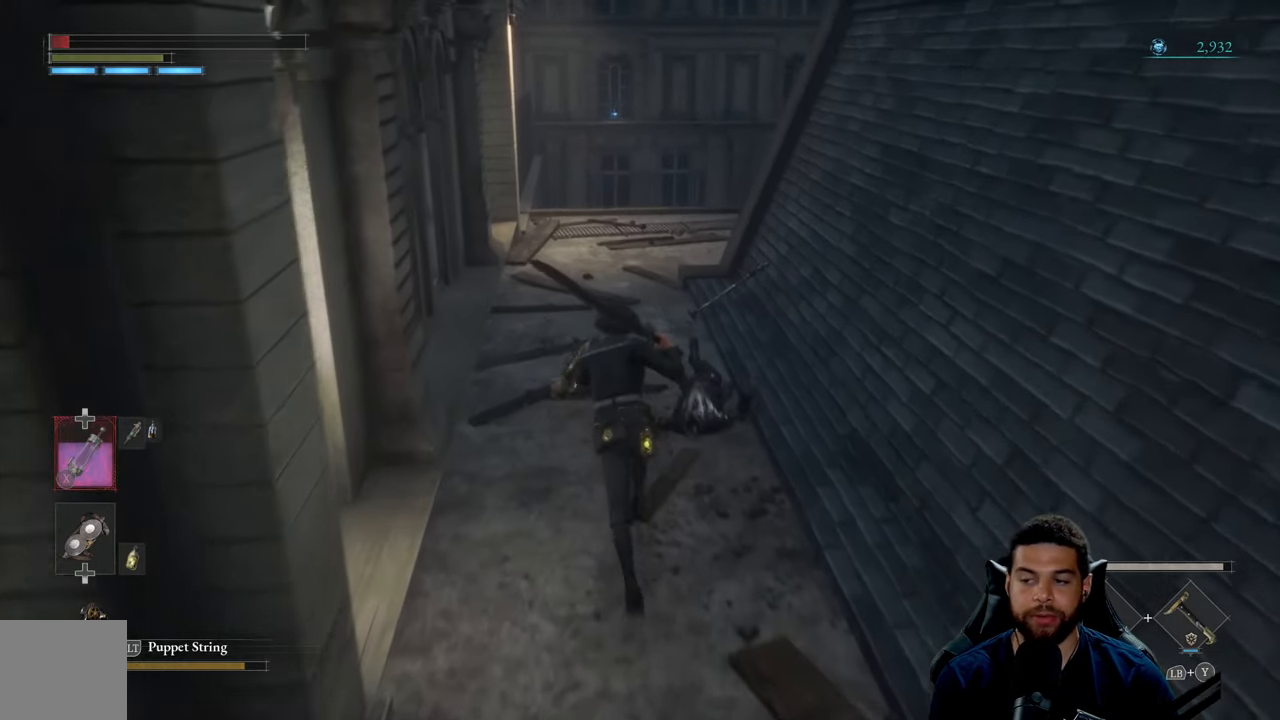
{"buttons": [], "left_stick": "up", "right_stick": "center", "events": []}
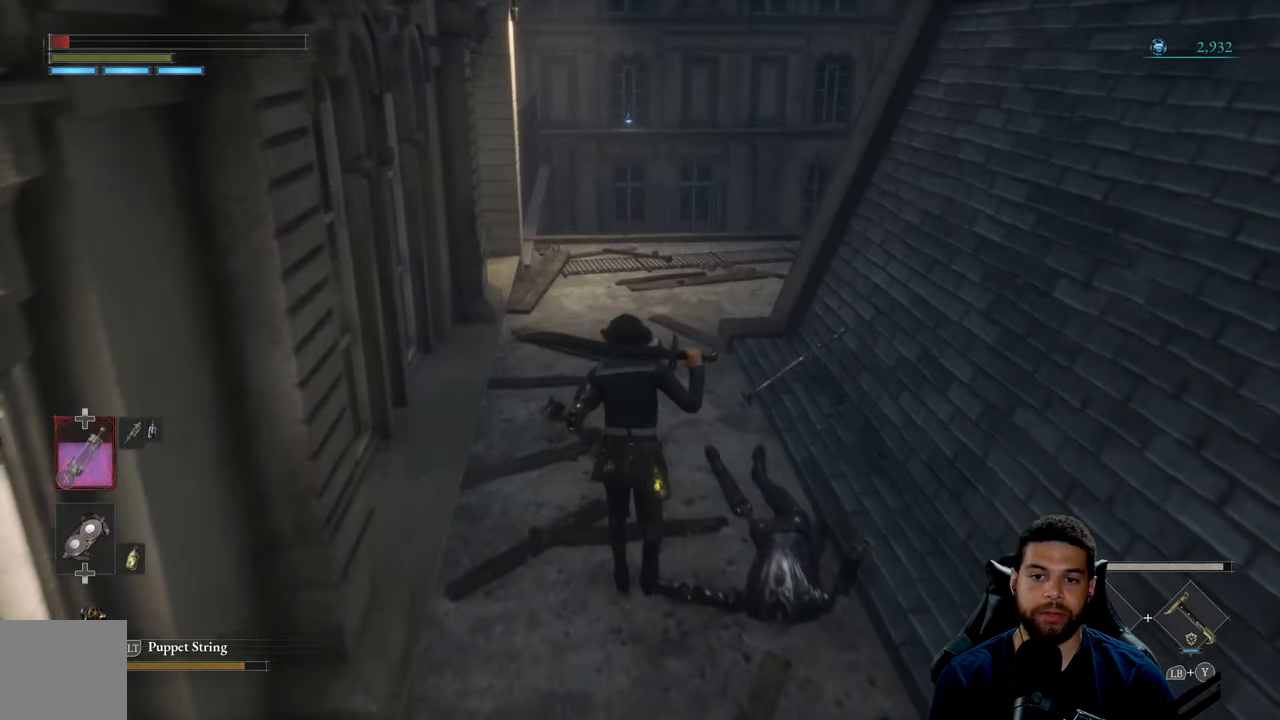
{"buttons": [], "left_stick": "up", "right_stick": "center", "events": []}
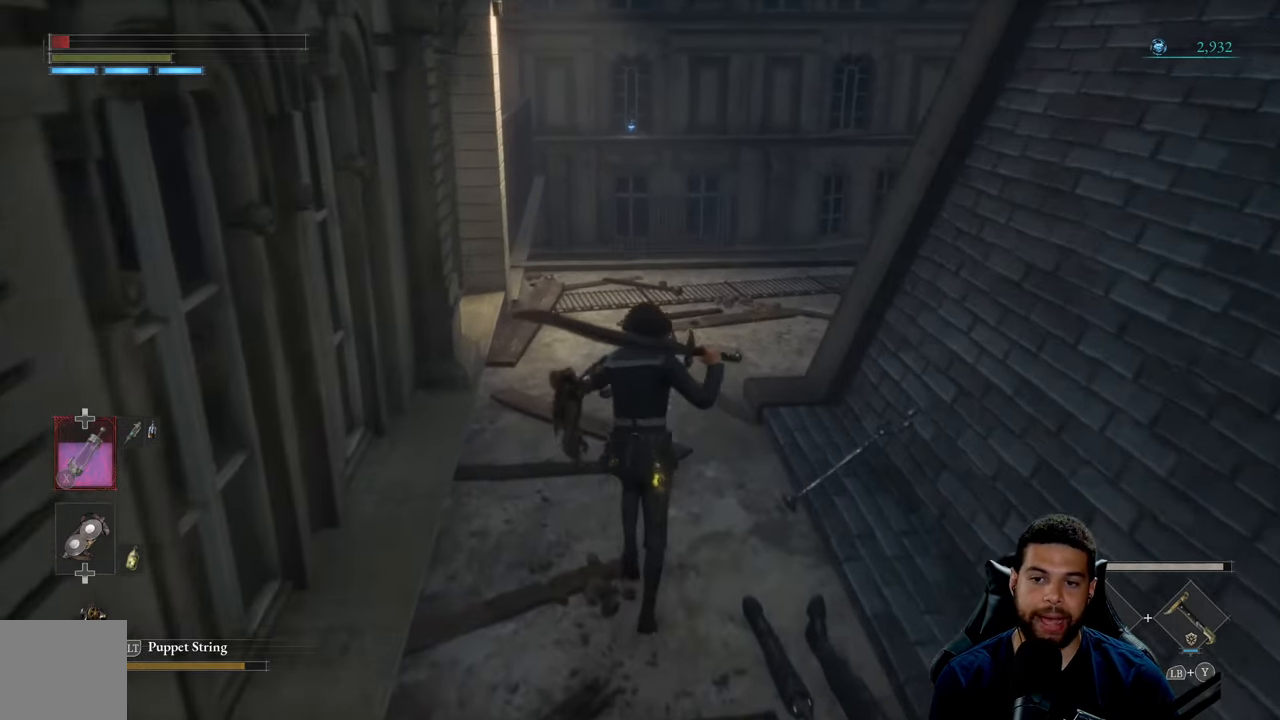
{"buttons": [], "left_stick": "up", "right_stick": "center", "events": []}
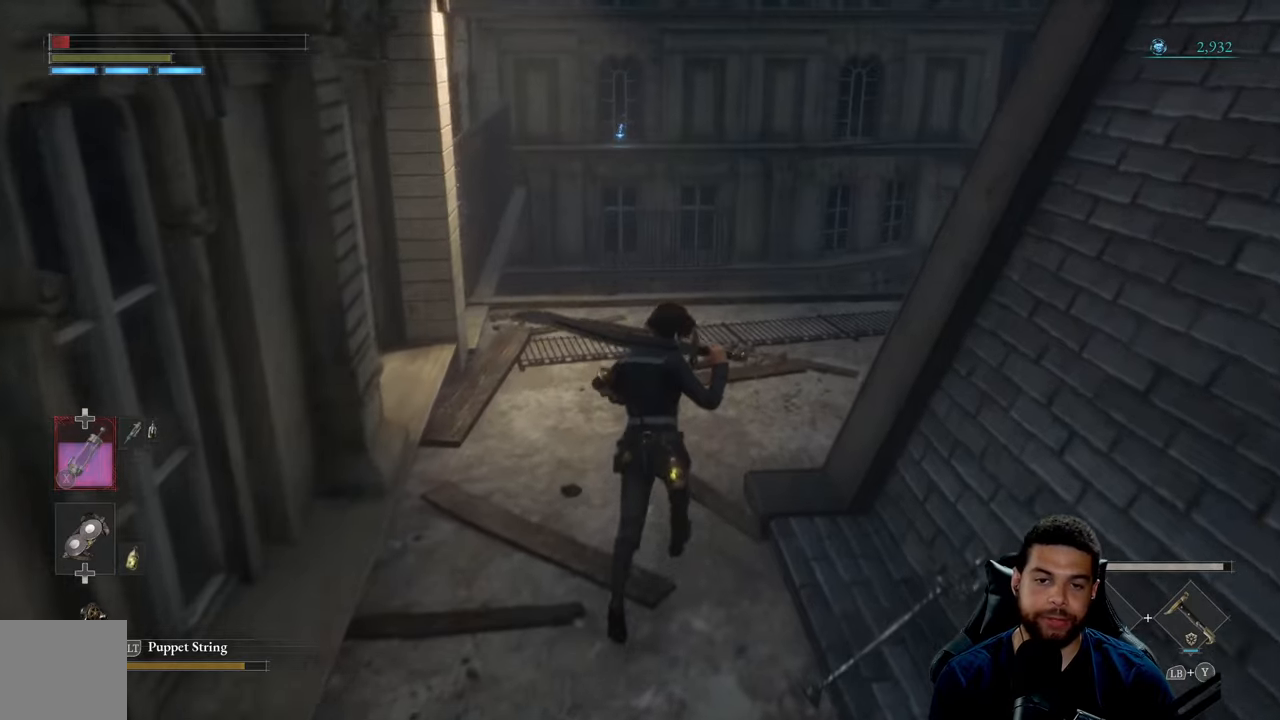
{"buttons": [], "left_stick": "center", "right_stick": "center", "events": [[500, "left_stick", "center"]]}
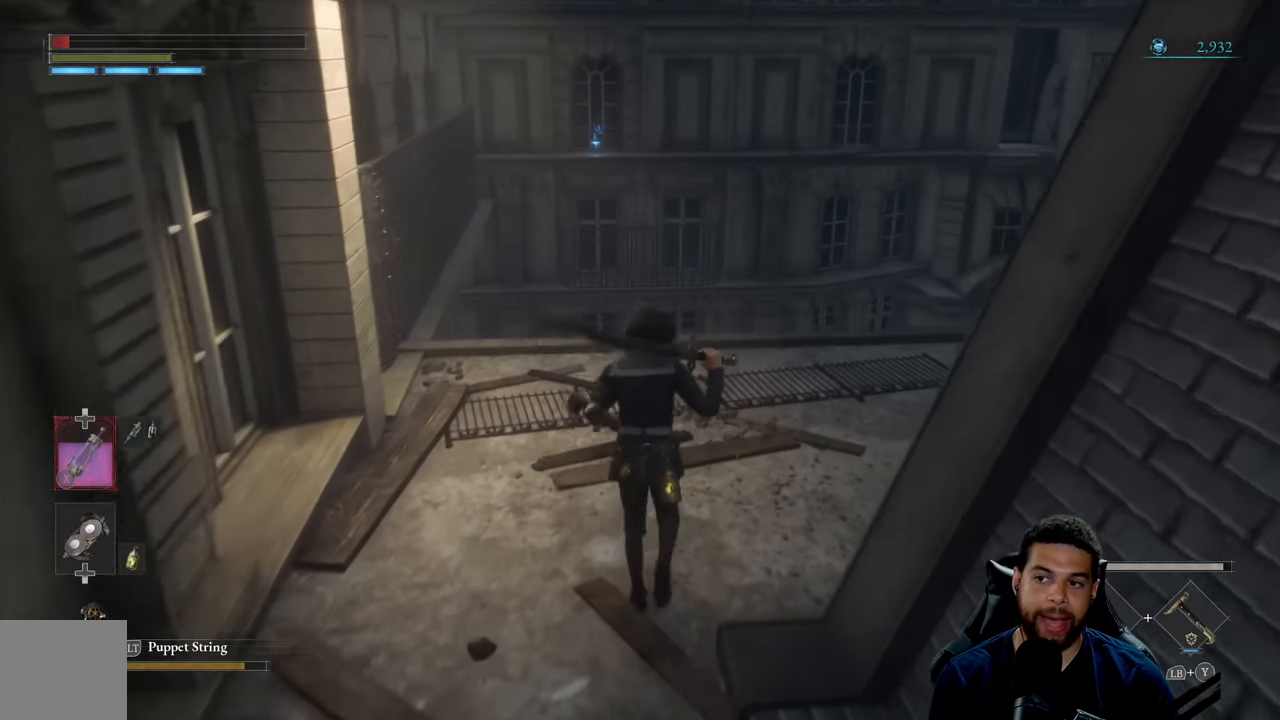
{"buttons": [], "left_stick": "center", "right_stick": "center", "events": []}
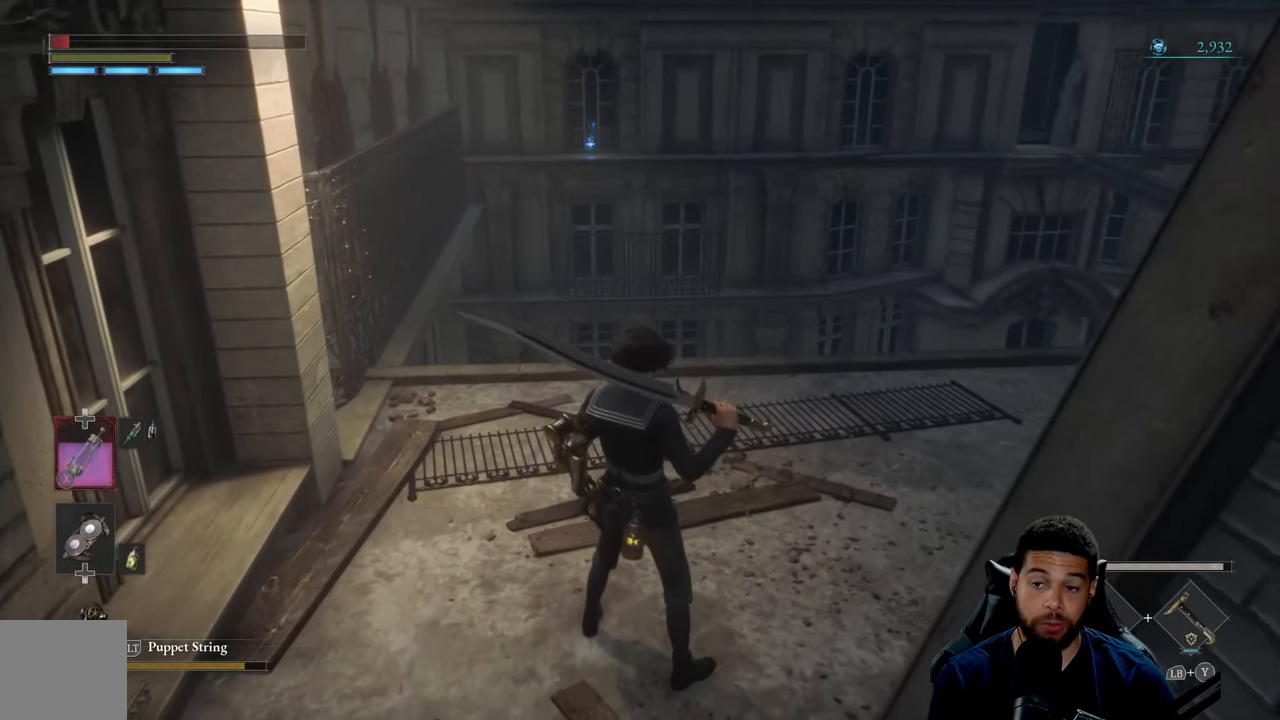
{"buttons": [], "left_stick": "center", "right_stick": "right", "events": [[350, "right_stick", "right"]]}
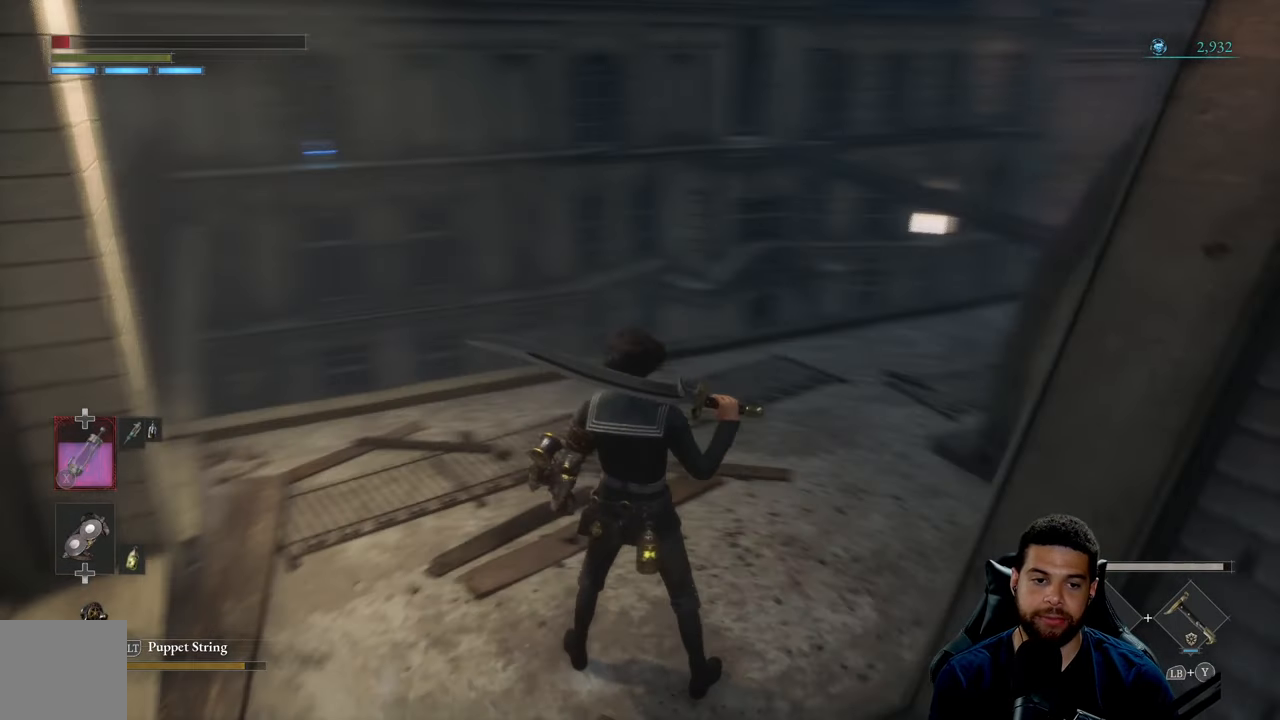
{"buttons": [], "left_stick": "center", "right_stick": "center", "events": [[34, "right_stick", "center"]]}